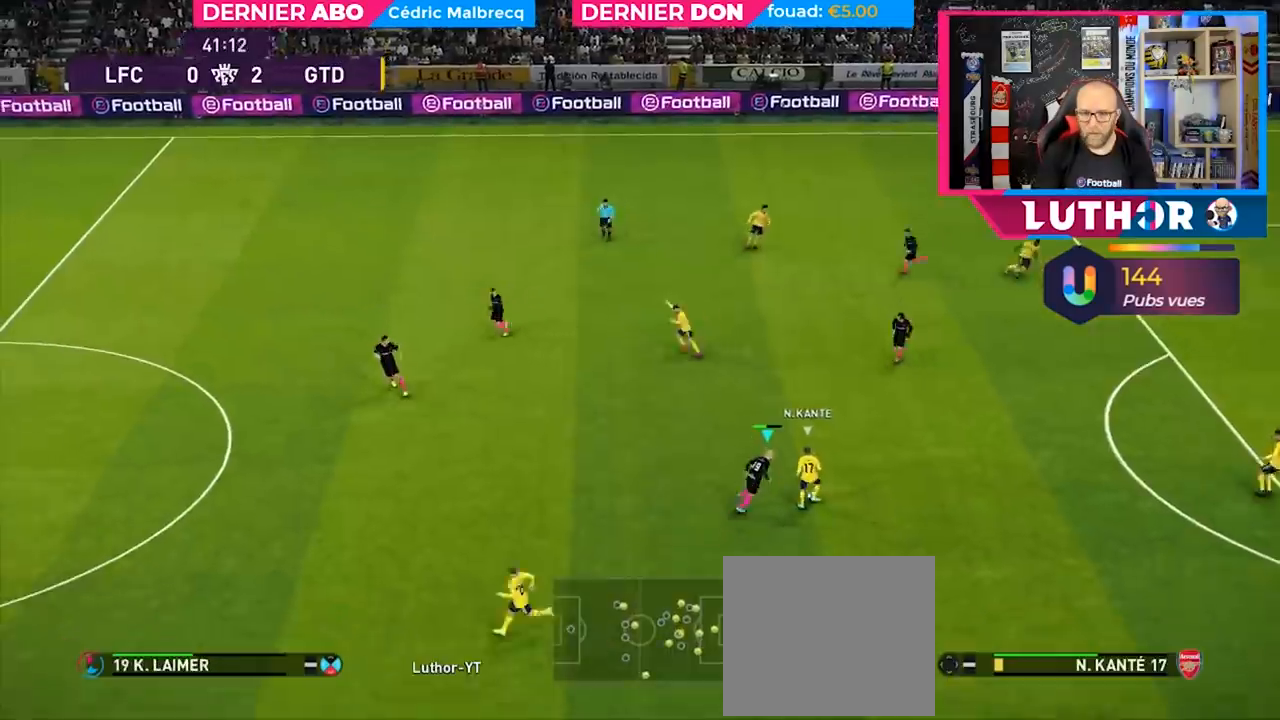
Gameplay with a controller (PlayStation layout); each line is a JSON object with the inputs held at the frame after it. "events" lists button and stick changes between this image and that frame as [ms after this image, input, new state], when the widget could be followed in between.
{"buttons": ["CROSS", "SQUARE", "R2"], "left_stick": "down-right", "right_stick": "center", "events": []}
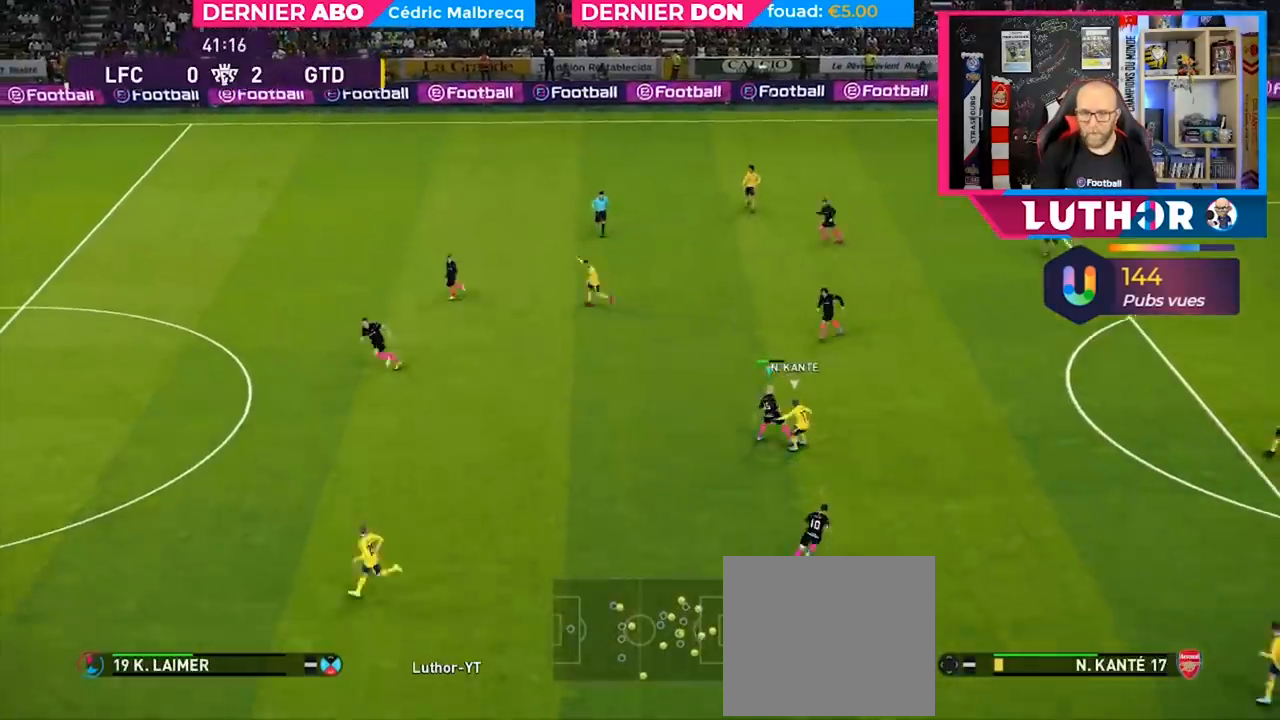
{"buttons": ["R2"], "left_stick": "down", "right_stick": "center", "events": [[167, "CROSS", "up"], [167, "SQUARE", "up"], [333, "left_stick", "down"]]}
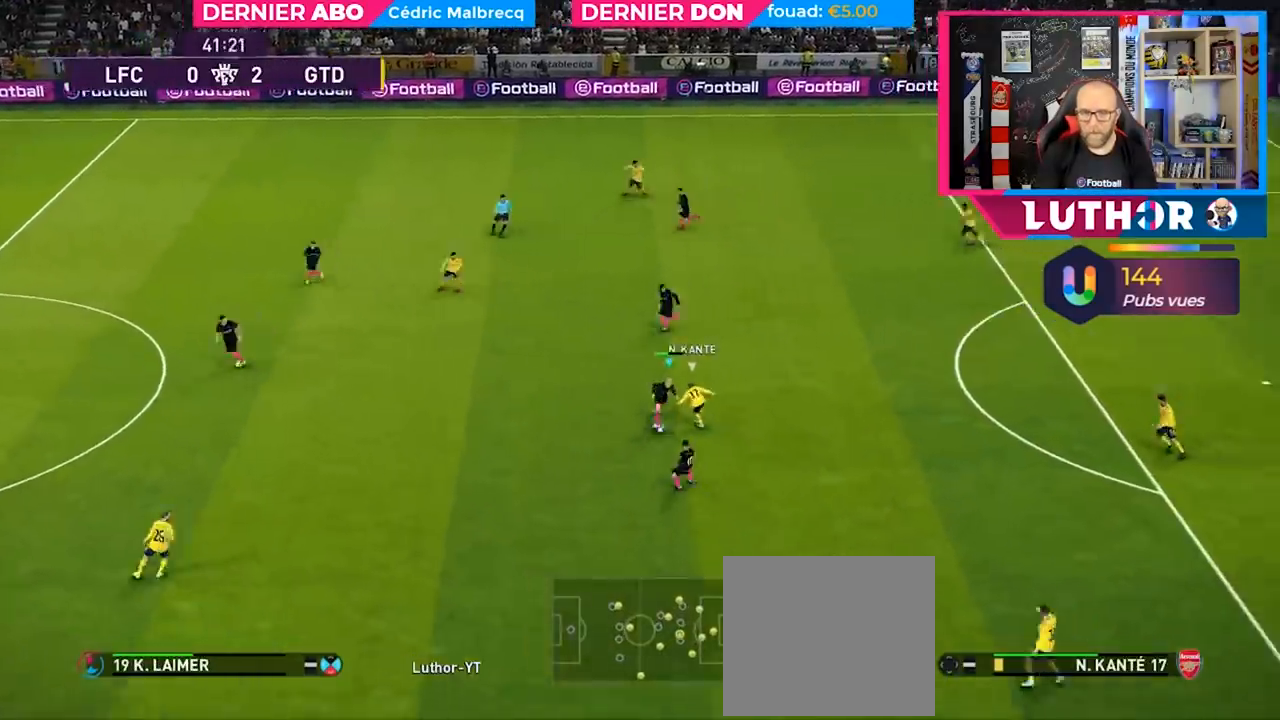
{"buttons": ["R2"], "left_stick": "down-right", "right_stick": "center", "events": [[133, "left_stick", "down-right"]]}
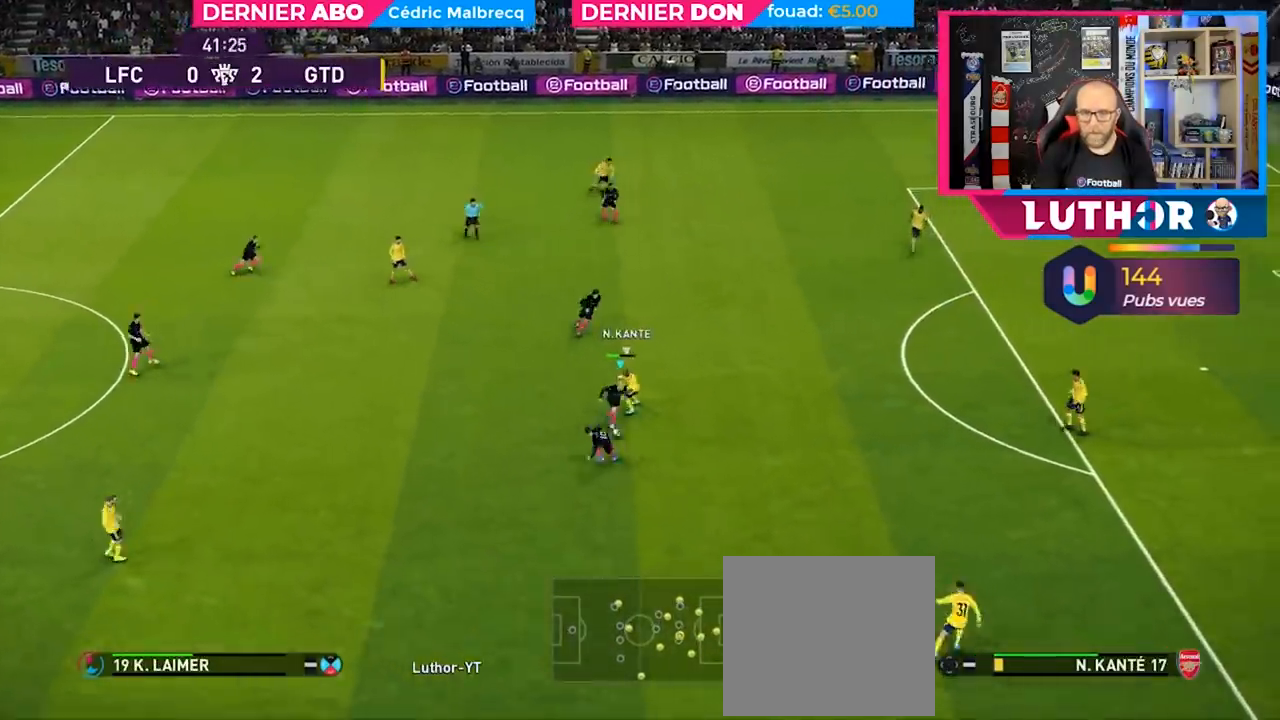
{"buttons": [], "left_stick": "down-right", "right_stick": "center", "events": [[167, "R2", "up"]]}
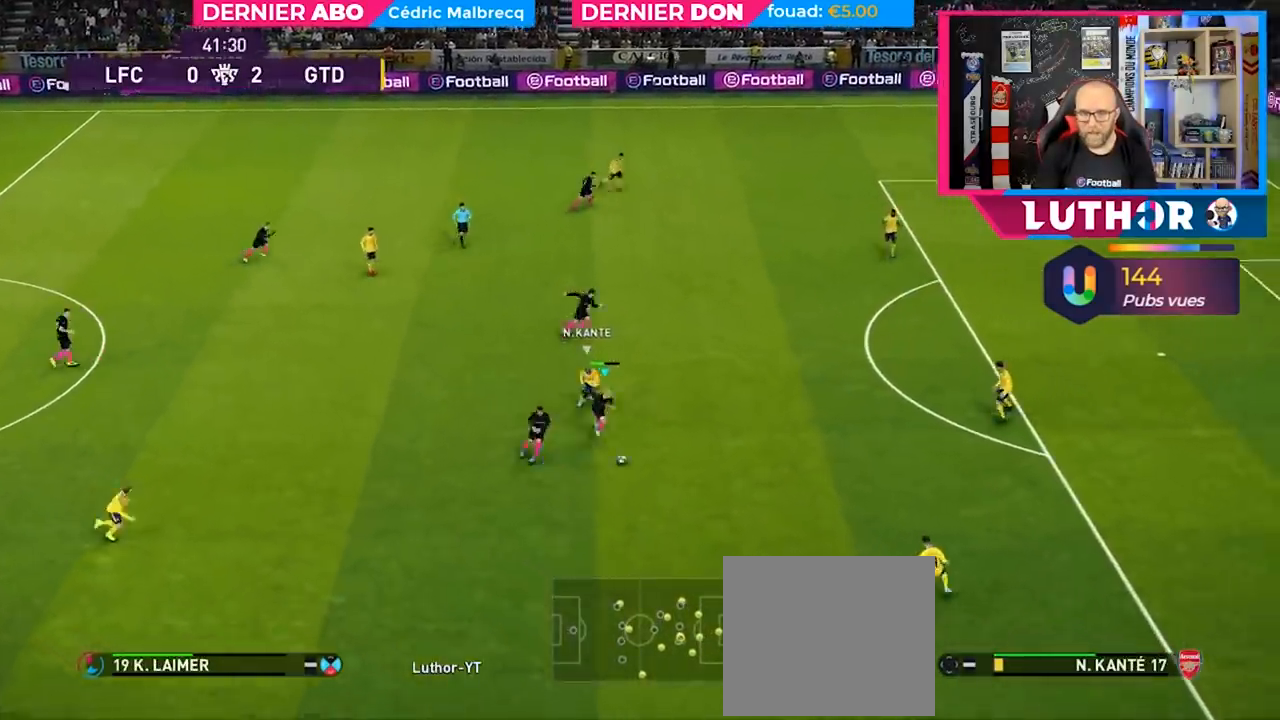
{"buttons": [], "left_stick": "down-right", "right_stick": "center", "events": []}
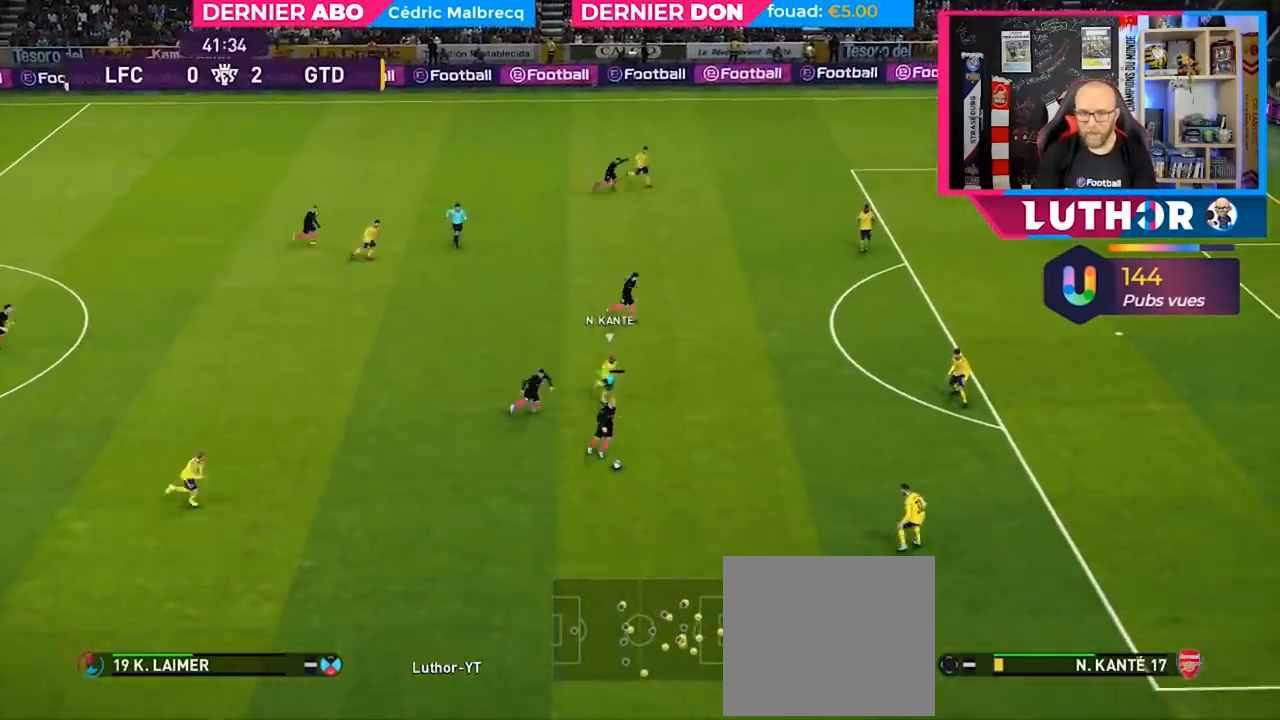
{"buttons": [], "left_stick": "center", "right_stick": "left", "events": [[100, "left_stick", "center"], [300, "right_stick", "left"]]}
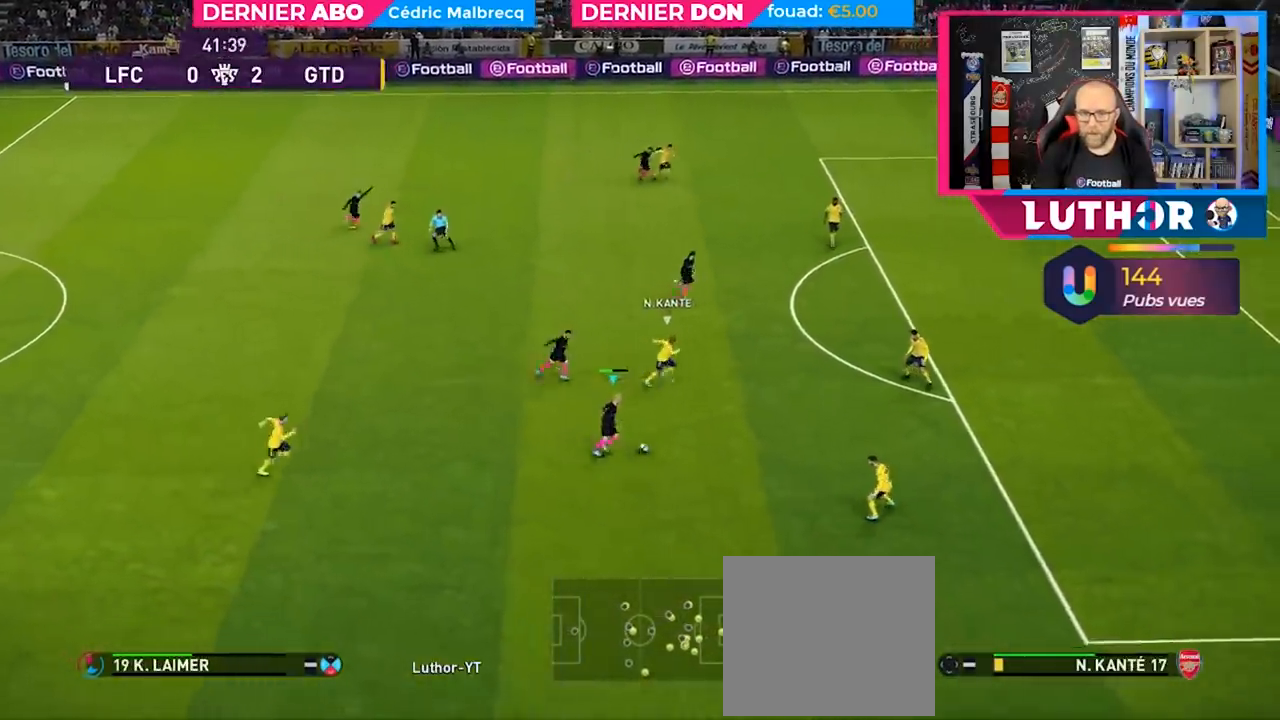
{"buttons": [], "left_stick": "up-right", "right_stick": "center", "events": [[433, "left_stick", "down-right"], [500, "left_stick", "up-right"], [500, "right_stick", "center"]]}
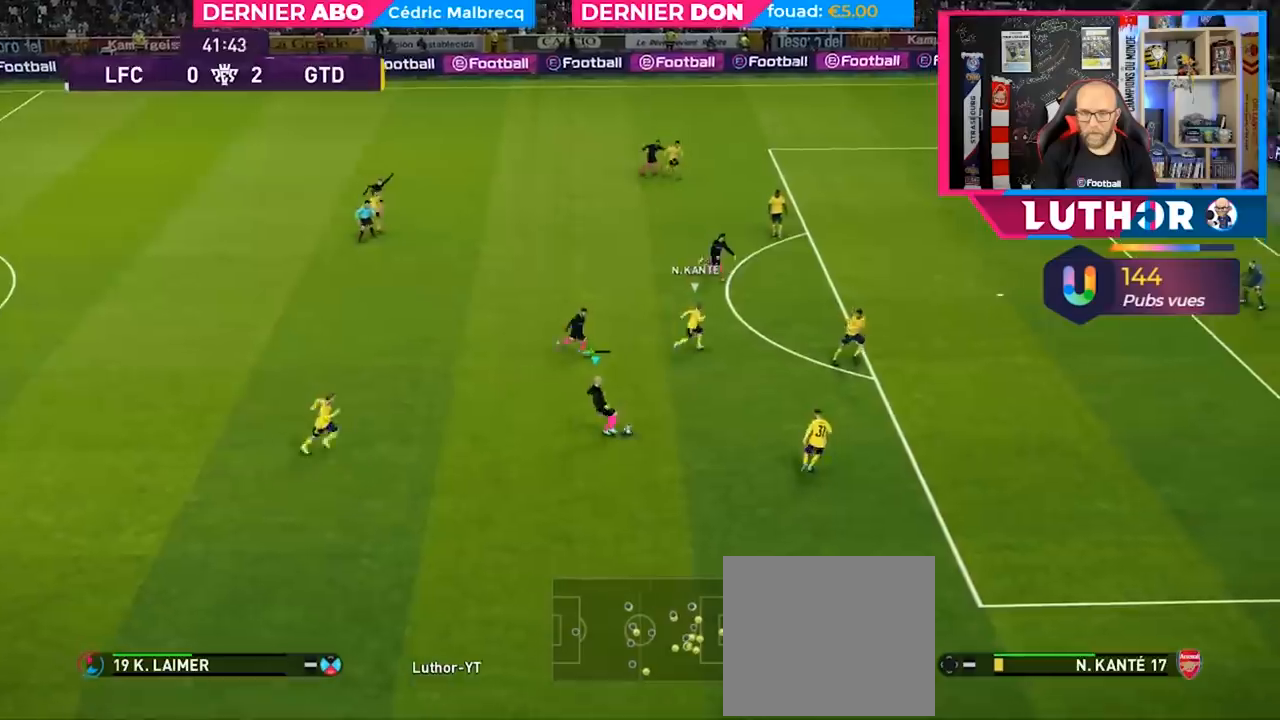
{"buttons": [], "left_stick": "up-right", "right_stick": "center", "events": [[100, "CROSS", "down"], [200, "CROSS", "up"]]}
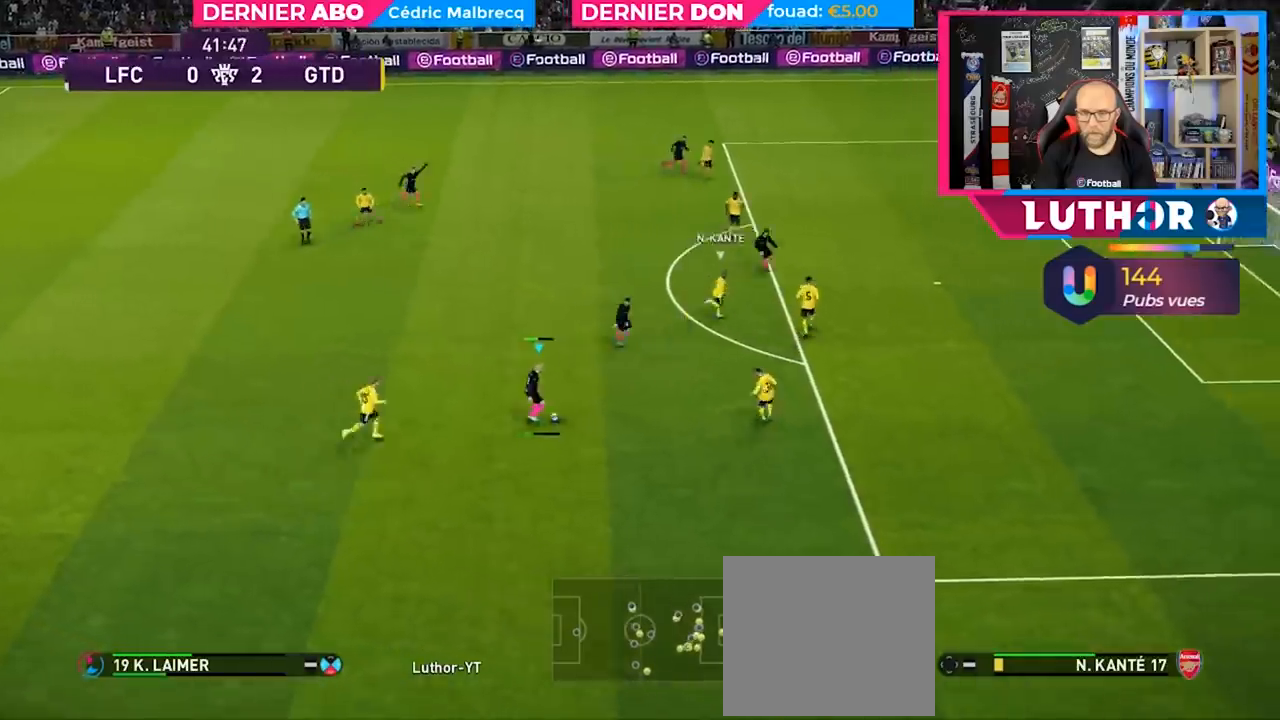
{"buttons": [], "left_stick": "right", "right_stick": "center", "events": [[100, "left_stick", "center"], [167, "left_stick", "down-right"], [433, "left_stick", "right"]]}
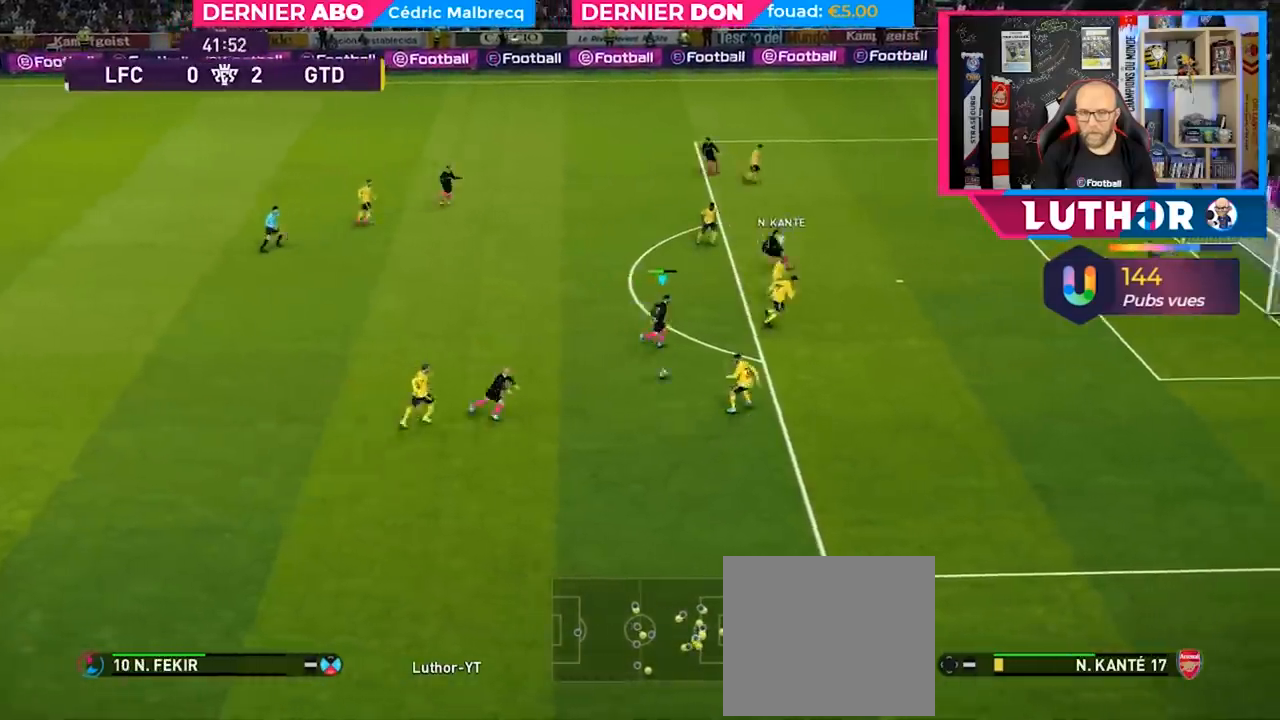
{"buttons": ["R2"], "left_stick": "right", "right_stick": "center", "events": [[100, "R2", "down"]]}
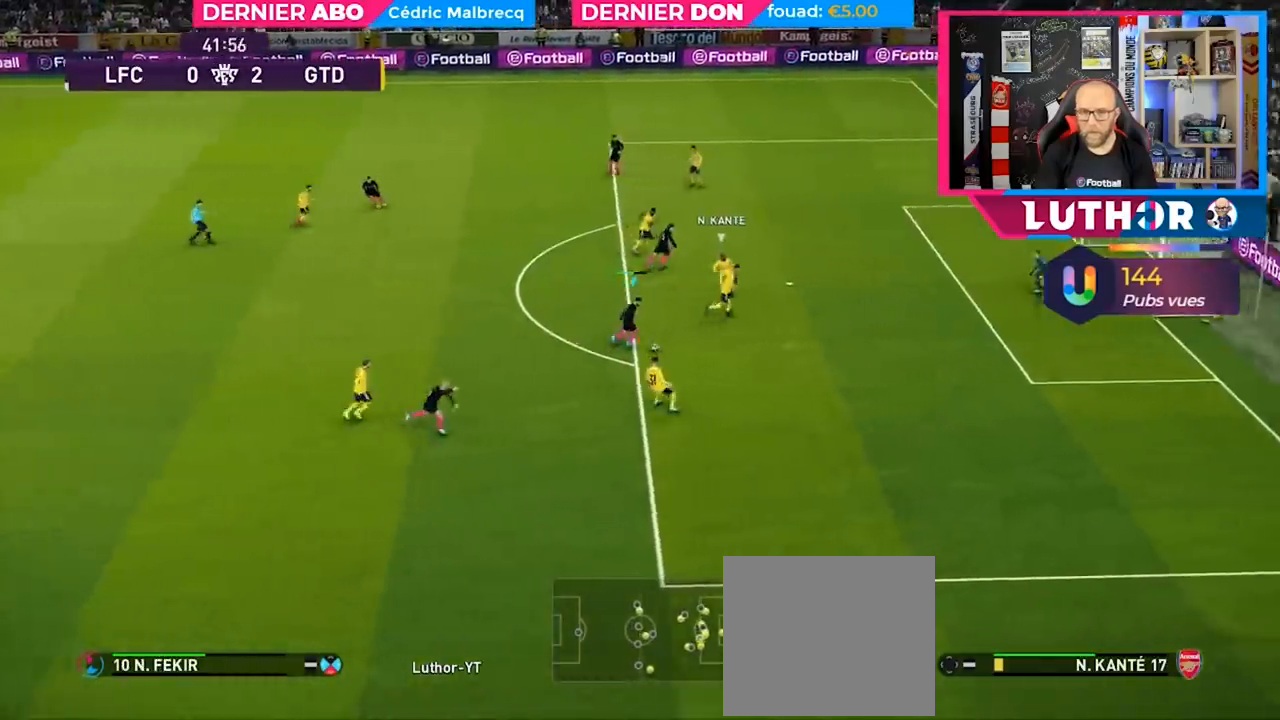
{"buttons": ["R2"], "left_stick": "right", "right_stick": "center", "events": [[367, "SQUARE", "down"], [500, "SQUARE", "up"]]}
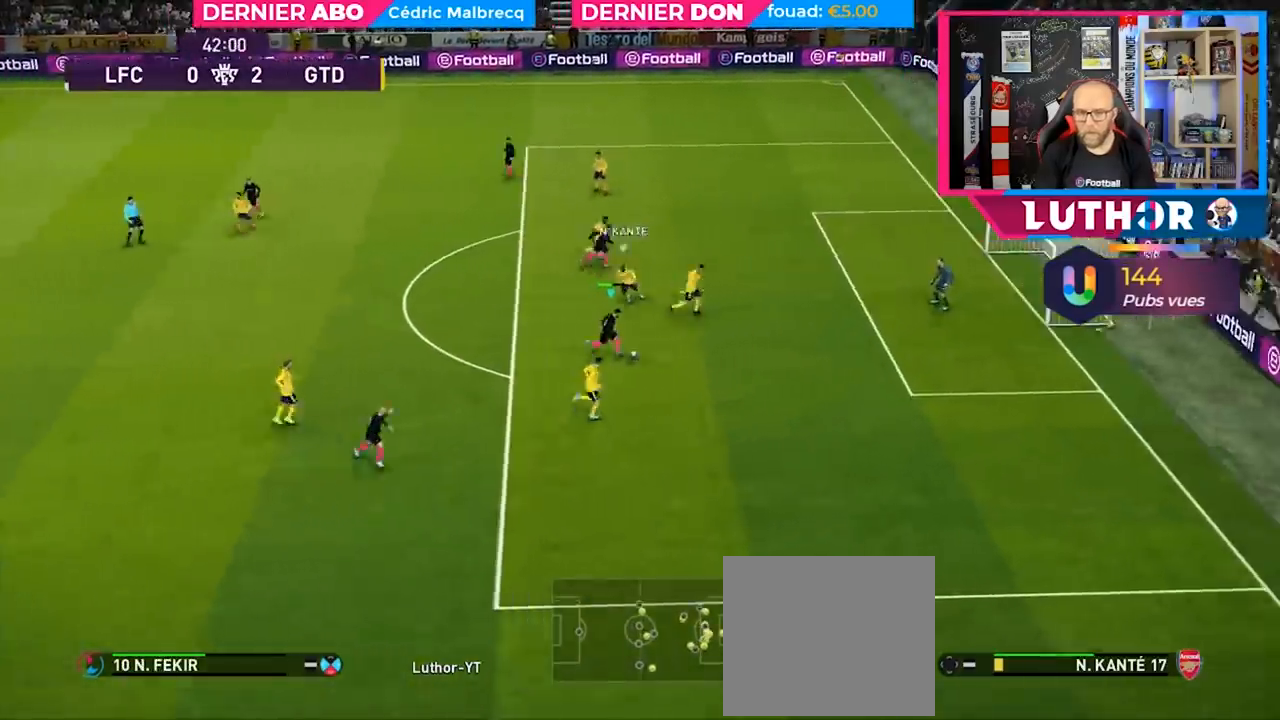
{"buttons": ["R2"], "left_stick": "right", "right_stick": "center", "events": []}
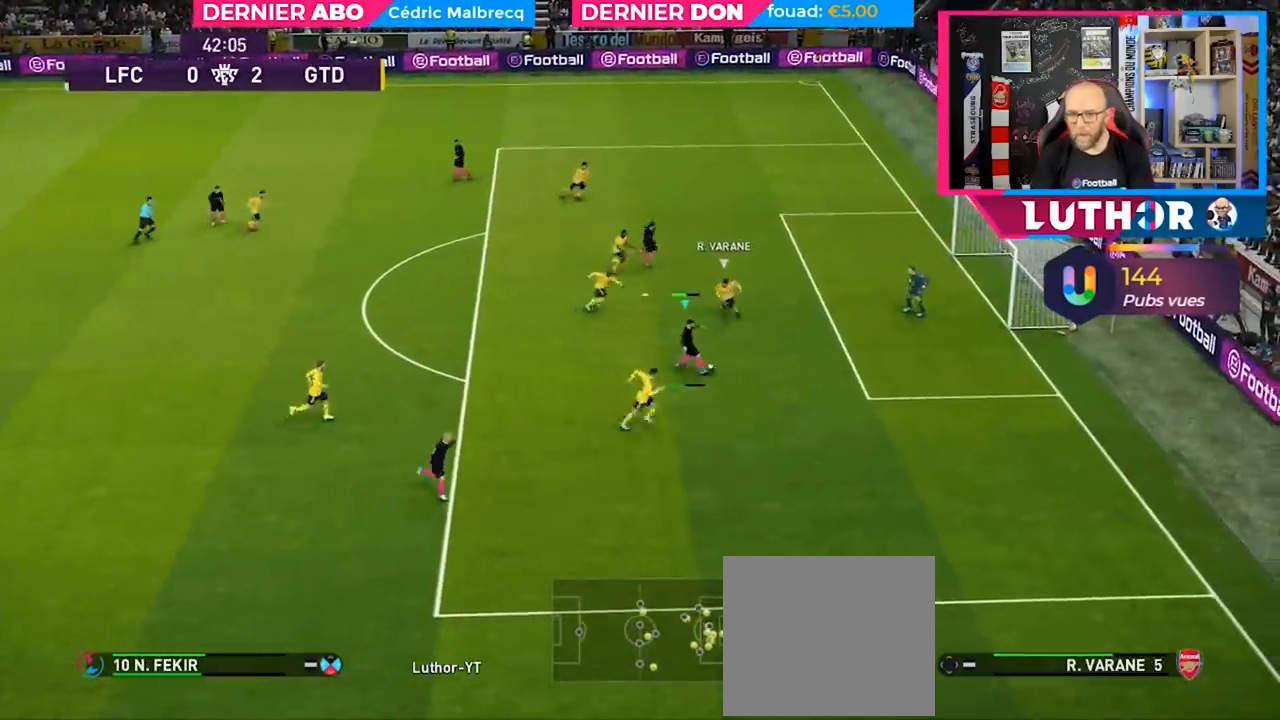
{"buttons": ["R2"], "left_stick": "right", "right_stick": "center", "events": []}
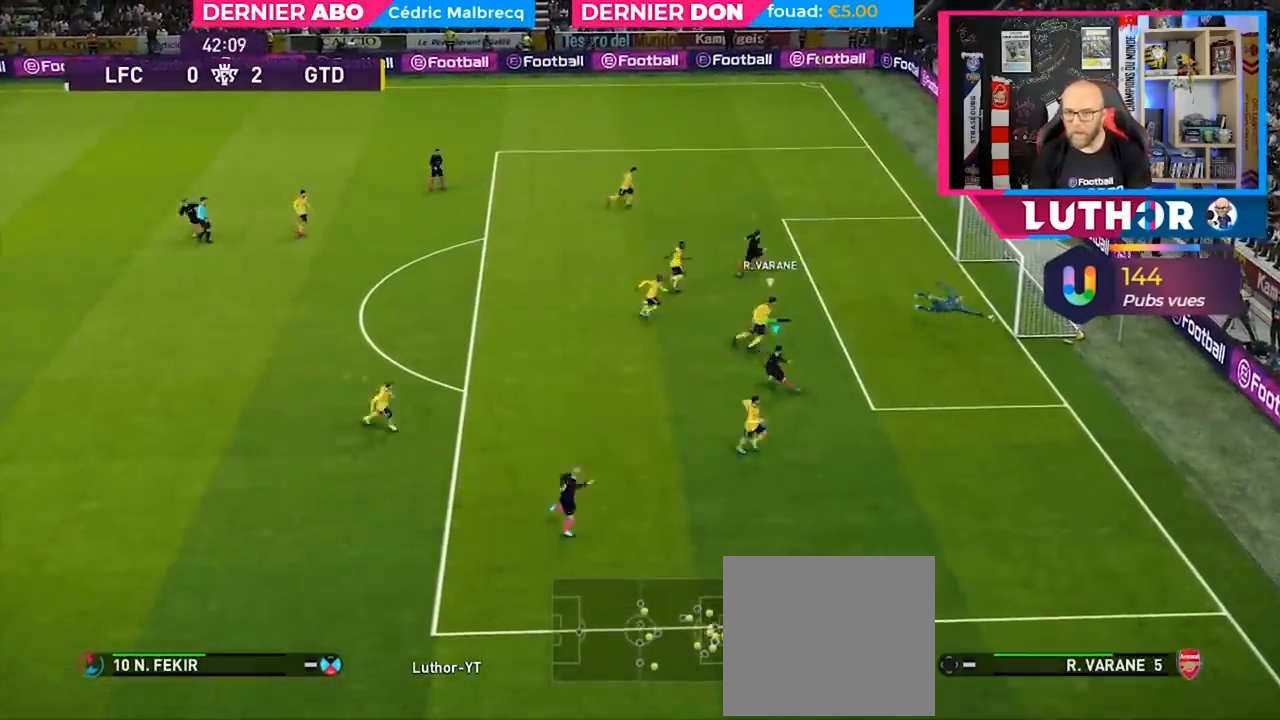
{"buttons": [], "left_stick": "center", "right_stick": "center", "events": [[233, "SQUARE", "down"], [267, "R2", "up"], [300, "SQUARE", "up"], [300, "left_stick", "center"]]}